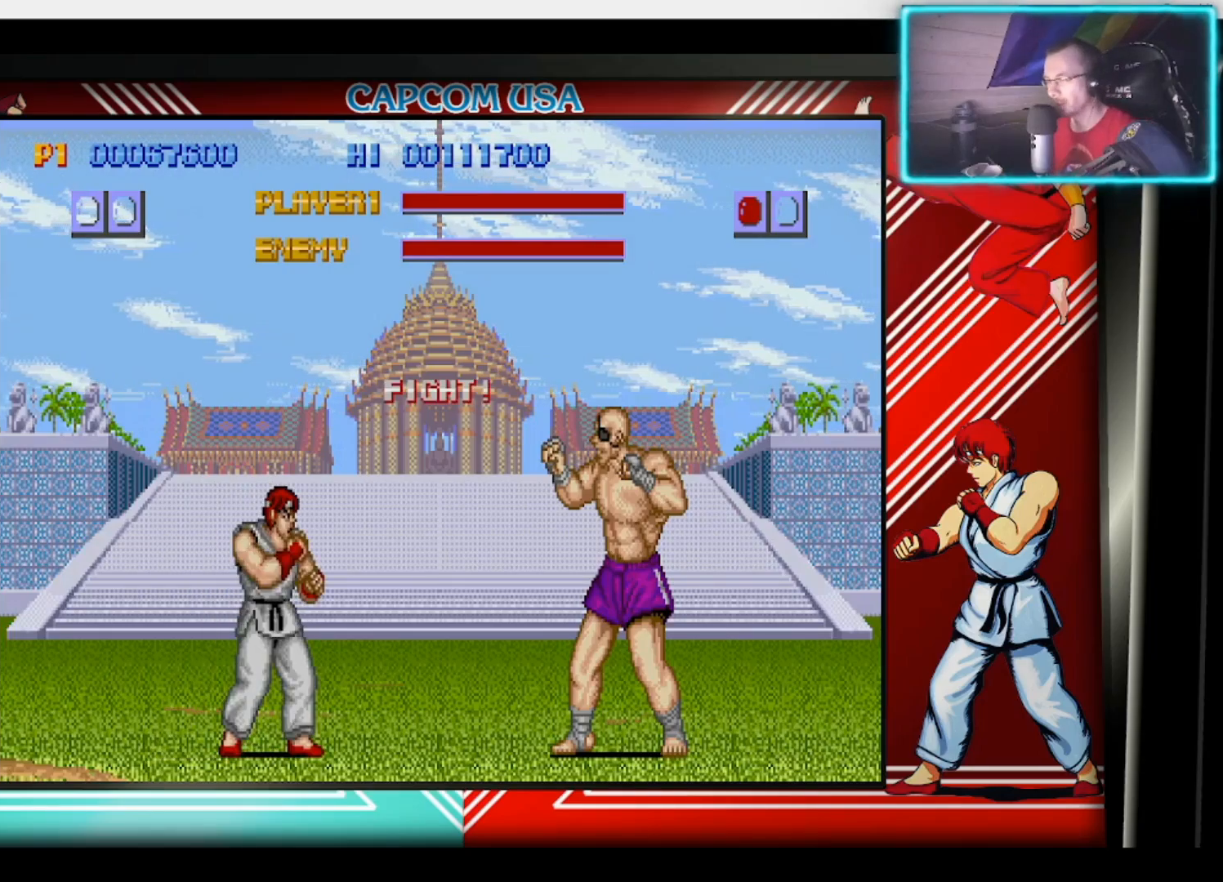
Gameplay with a controller (PlayStation layout); each line is a JSON object with the inputs held at the frame after it. "events" lists button and stick changes between this image and that frame as [ms after this image, input, new state], when the widget could be followed in between. Not read: TOUCHPAD.
{"buttons": ["SQUARE"], "left_stick": "right", "right_stick": "center", "events": [[50, "SQUARE", "down"], [117, "SQUARE", "up"], [183, "SQUARE", "down"], [267, "SQUARE", "up"], [267, "left_stick", "right"], [333, "SQUARE", "down"], [400, "SQUARE", "up"], [450, "SQUARE", "down"]]}
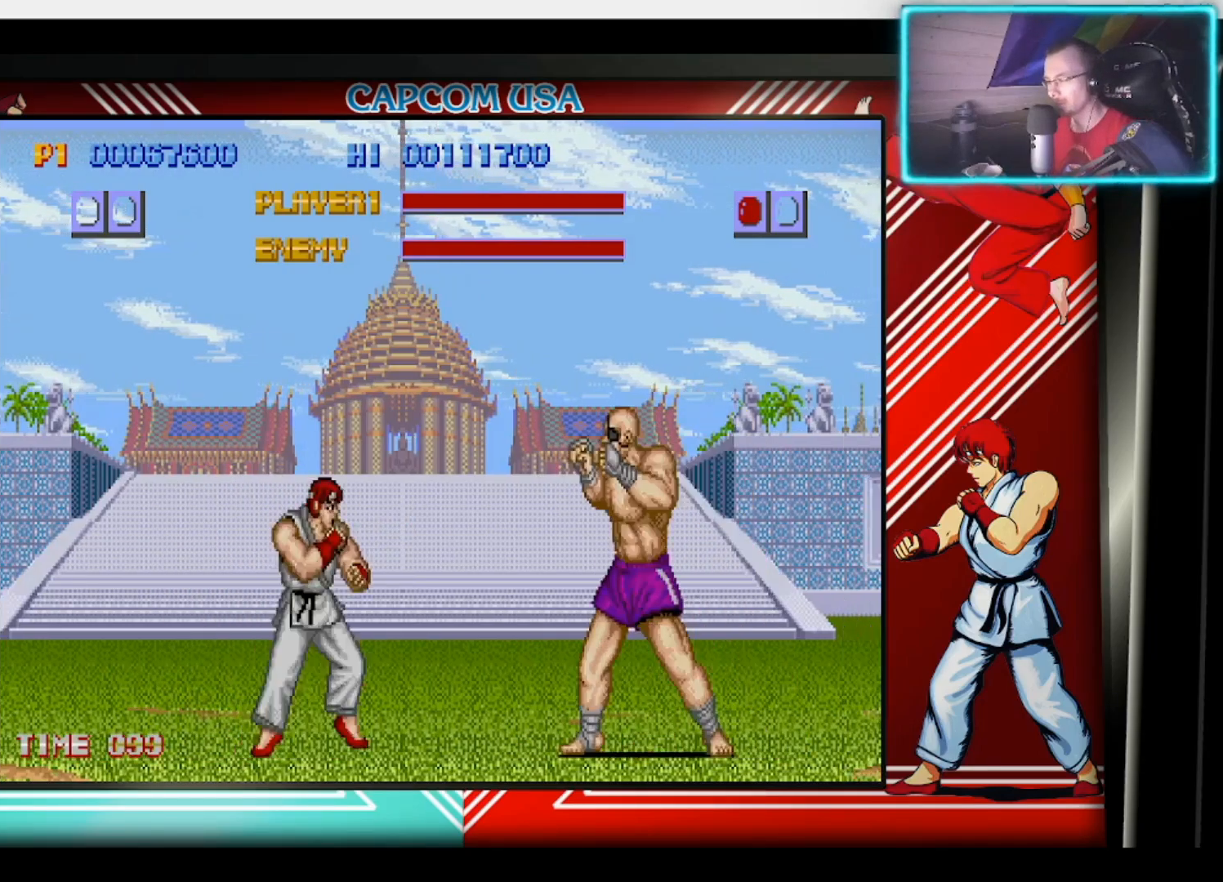
{"buttons": [], "left_stick": "right", "right_stick": "center", "events": [[33, "SQUARE", "up"], [100, "SQUARE", "down"], [100, "left_stick", "down"], [167, "left_stick", "right"], [183, "SQUARE", "up"], [250, "SQUARE", "down"], [333, "SQUARE", "up"], [383, "SQUARE", "down"], [483, "SQUARE", "up"]]}
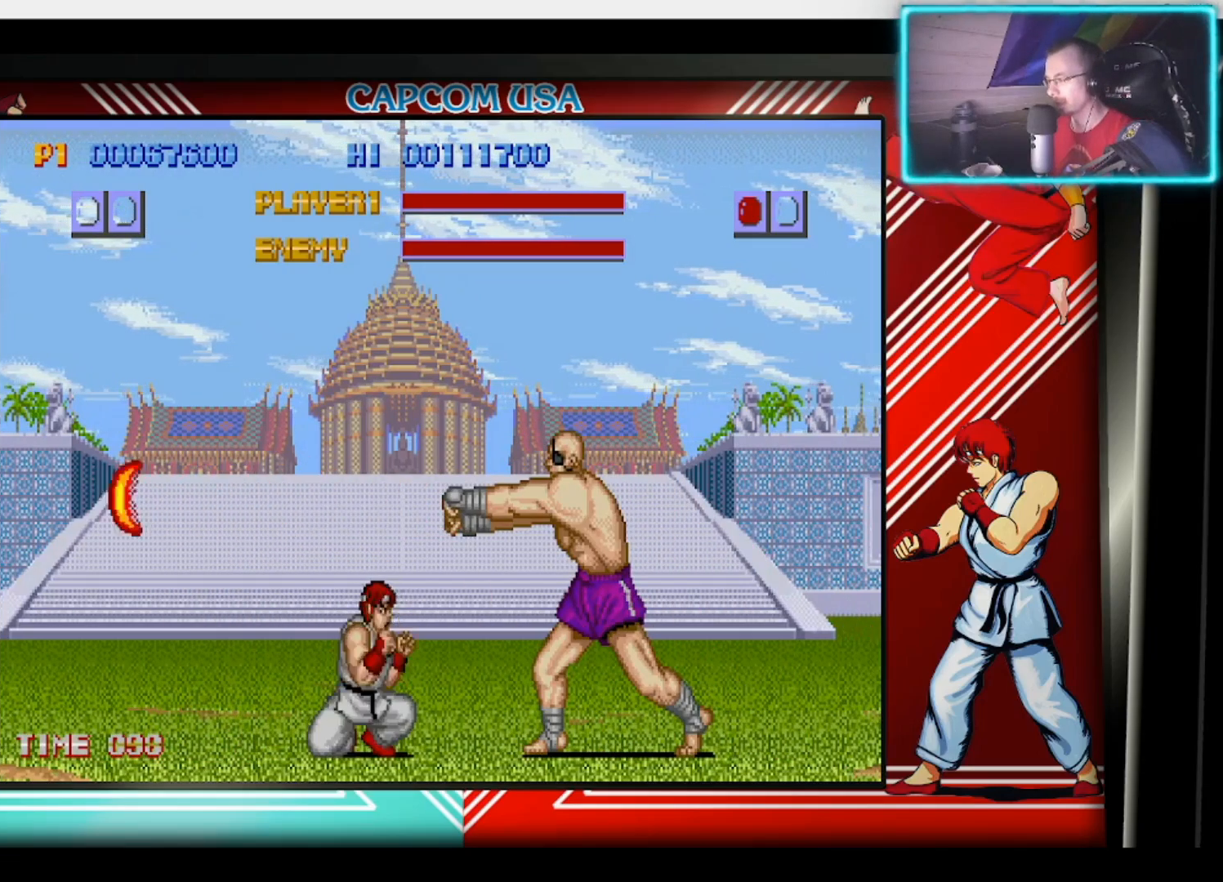
{"buttons": ["SQUARE"], "left_stick": "right", "right_stick": "center", "events": [[17, "SQUARE", "down"], [17, "left_stick", "down-right"], [67, "left_stick", "right"], [100, "SQUARE", "up"], [183, "SQUARE", "down"], [183, "left_stick", "center"], [250, "SQUARE", "up"], [283, "left_stick", "right"], [333, "SQUARE", "down"], [400, "SQUARE", "up"], [467, "SQUARE", "down"]]}
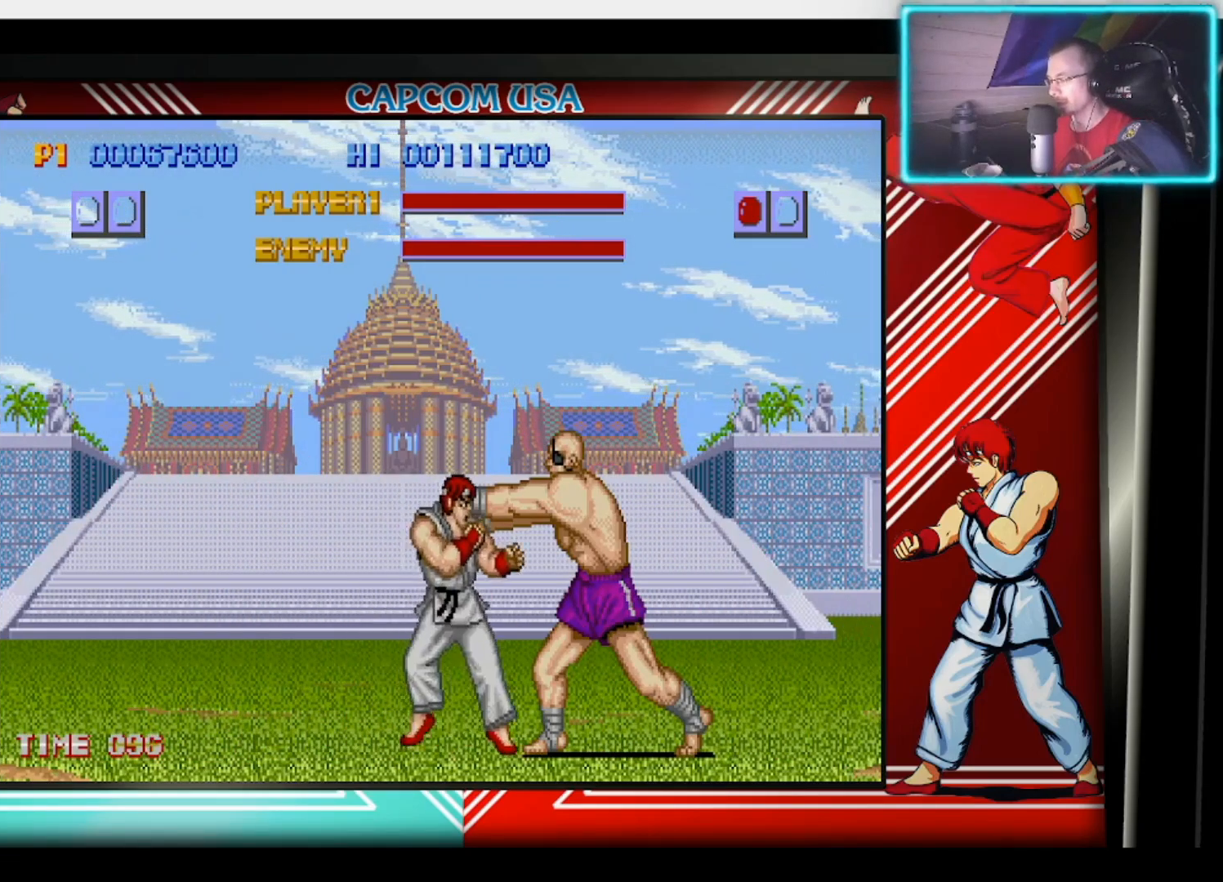
{"buttons": [], "left_stick": "right", "right_stick": "center", "events": [[50, "SQUARE", "up"], [100, "SQUARE", "down"], [200, "SQUARE", "up"], [250, "SQUARE", "down"], [333, "SQUARE", "up"], [350, "left_stick", "down"], [383, "SQUARE", "down"], [450, "left_stick", "right"], [467, "SQUARE", "up"]]}
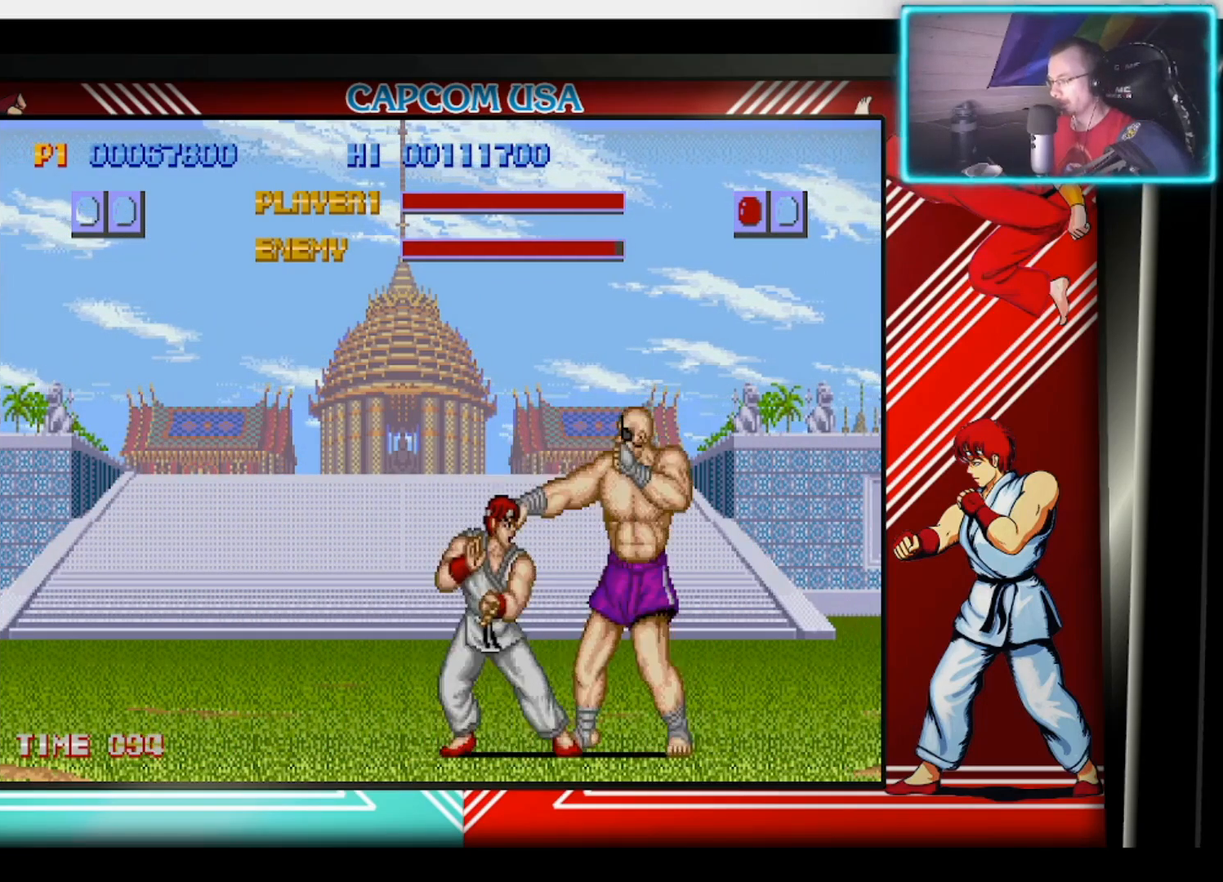
{"buttons": ["SQUARE"], "left_stick": "right", "right_stick": "center", "events": [[33, "SQUARE", "down"], [33, "left_stick", "down-right"], [133, "SQUARE", "up"], [133, "left_stick", "right"], [183, "SQUARE", "down"], [283, "SQUARE", "up"], [317, "SQUARE", "down"], [400, "SQUARE", "up"], [450, "SQUARE", "down"]]}
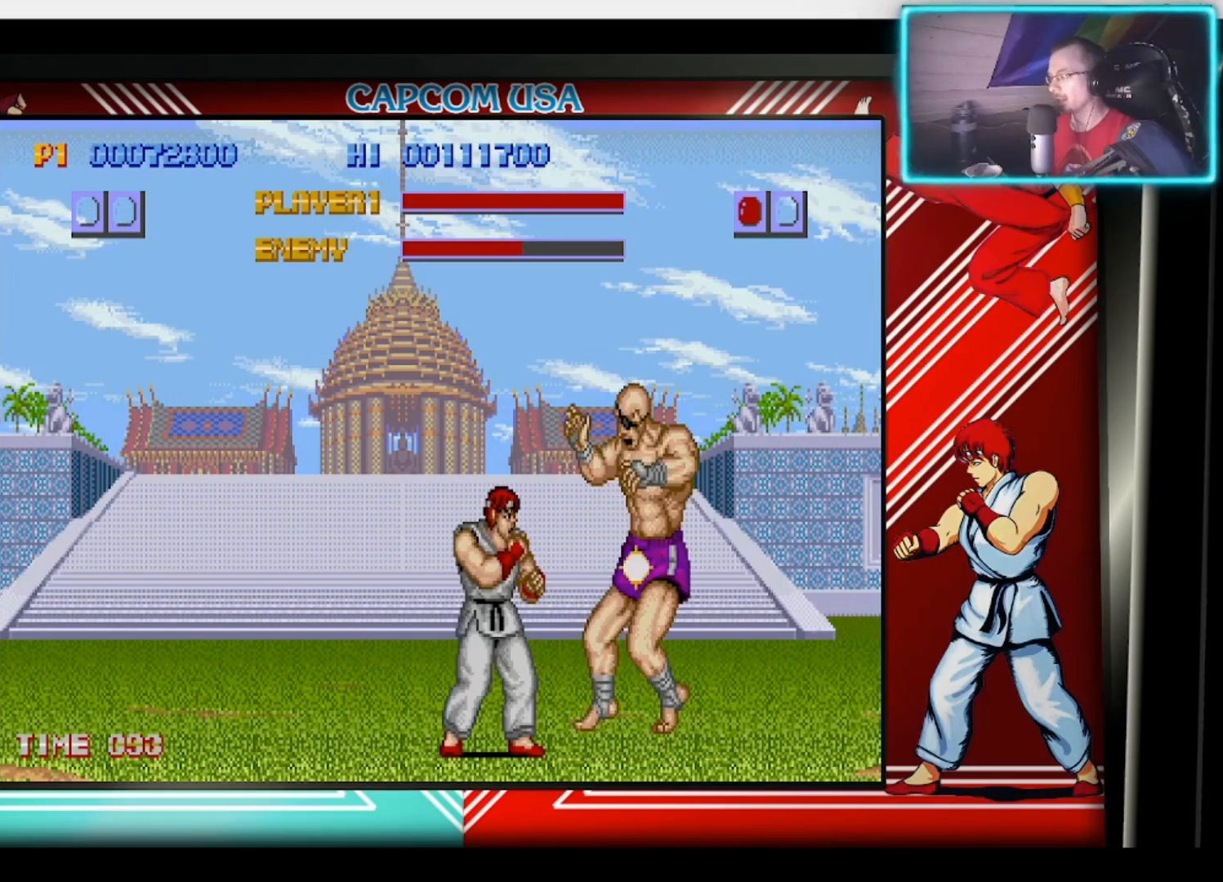
{"buttons": [], "left_stick": "center", "right_stick": "center", "events": [[33, "SQUARE", "up"], [100, "SQUARE", "down"], [183, "SQUARE", "up"], [267, "SQUARE", "down"], [317, "SQUARE", "up"], [367, "left_stick", "center"]]}
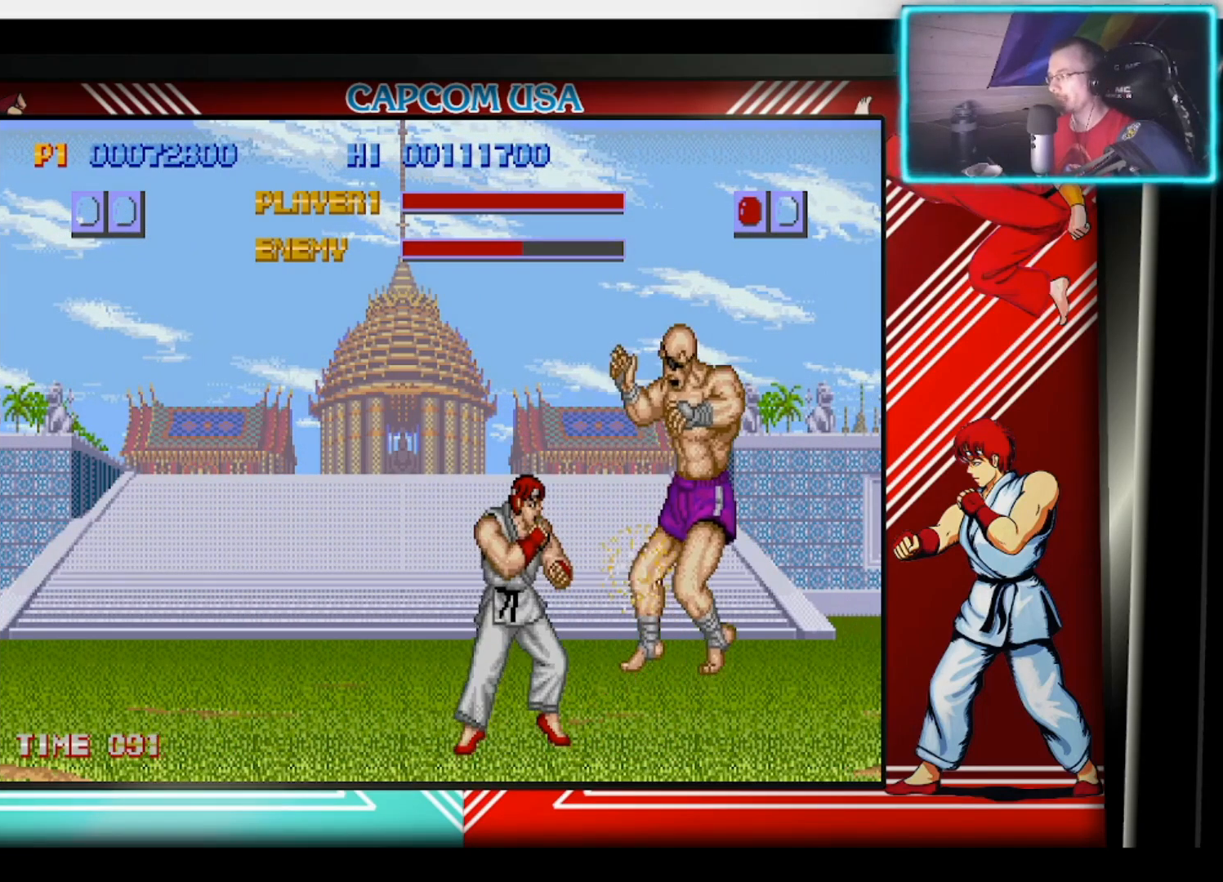
{"buttons": [], "left_stick": "right", "right_stick": "center", "events": [[183, "left_stick", "down-right"], [267, "left_stick", "right"]]}
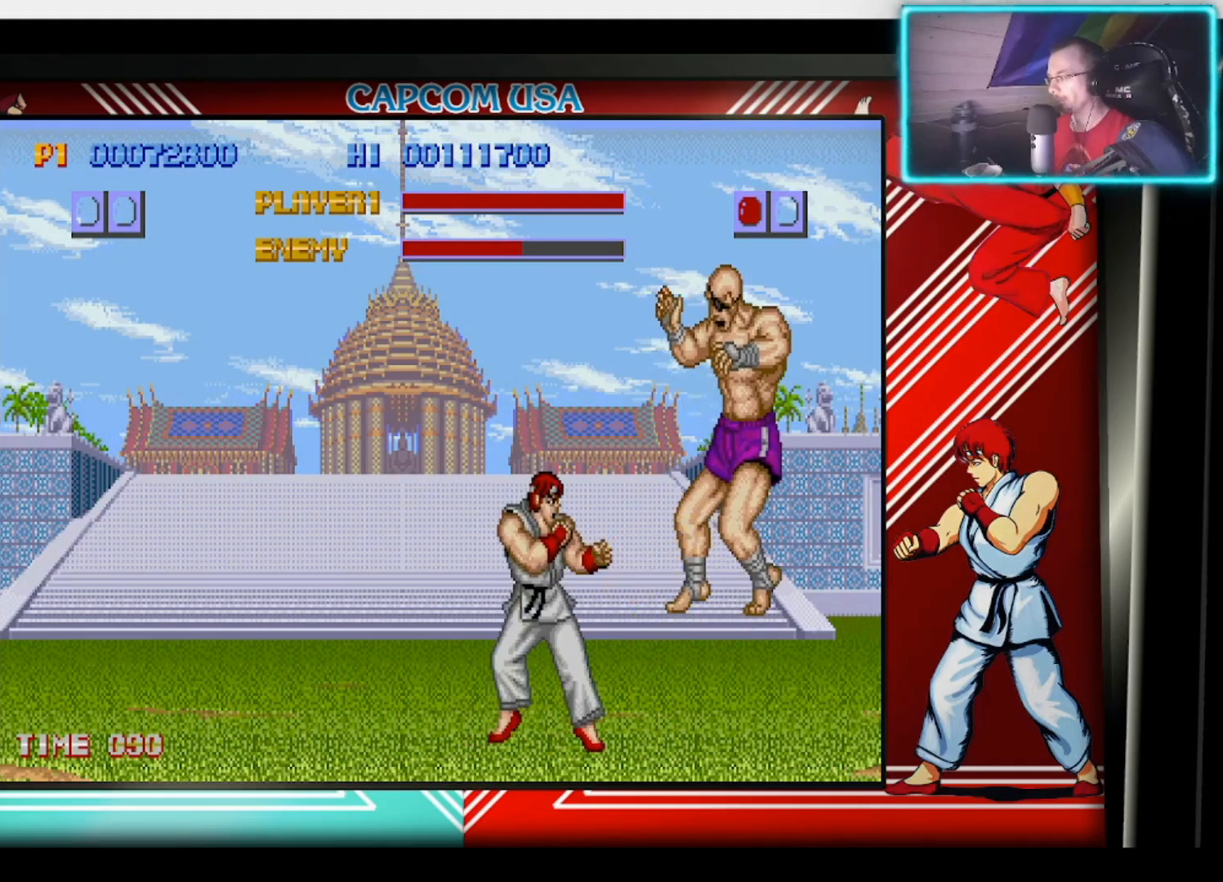
{"buttons": ["CIRCLE"], "left_stick": "left", "right_stick": "center", "events": [[283, "left_stick", "down"], [317, "CIRCLE", "down"], [333, "left_stick", "down-left"], [400, "CIRCLE", "up"], [433, "left_stick", "left"], [483, "CIRCLE", "down"]]}
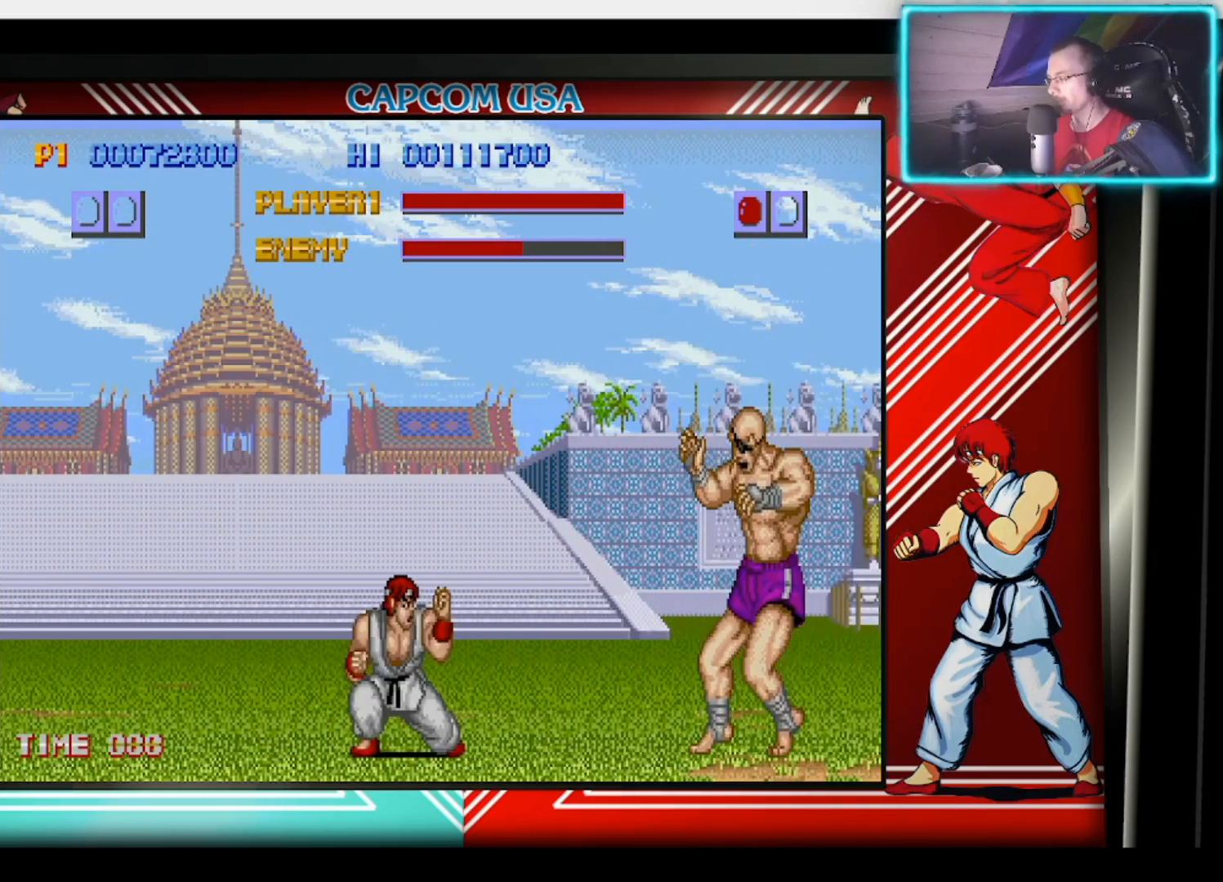
{"buttons": ["CIRCLE"], "left_stick": "left", "right_stick": "center", "events": [[83, "CIRCLE", "up"], [117, "left_stick", "down-left"], [150, "CIRCLE", "down"], [250, "CIRCLE", "up"], [250, "left_stick", "up-left"], [333, "CIRCLE", "down"], [333, "left_stick", "down-left"], [433, "CIRCLE", "up"], [450, "left_stick", "left"], [500, "CIRCLE", "down"]]}
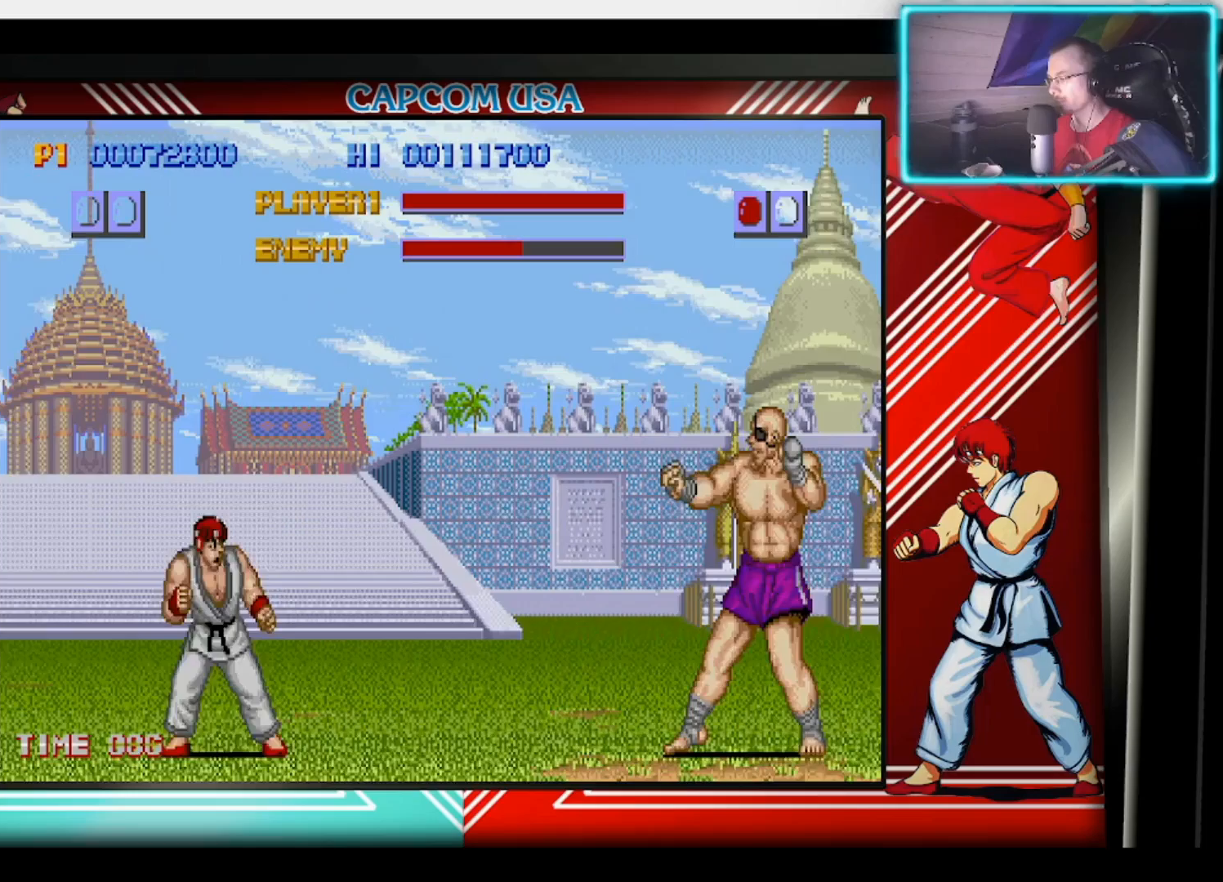
{"buttons": [], "left_stick": "right", "right_stick": "center", "events": [[100, "left_stick", "center"], [117, "CIRCLE", "up"], [383, "left_stick", "right"]]}
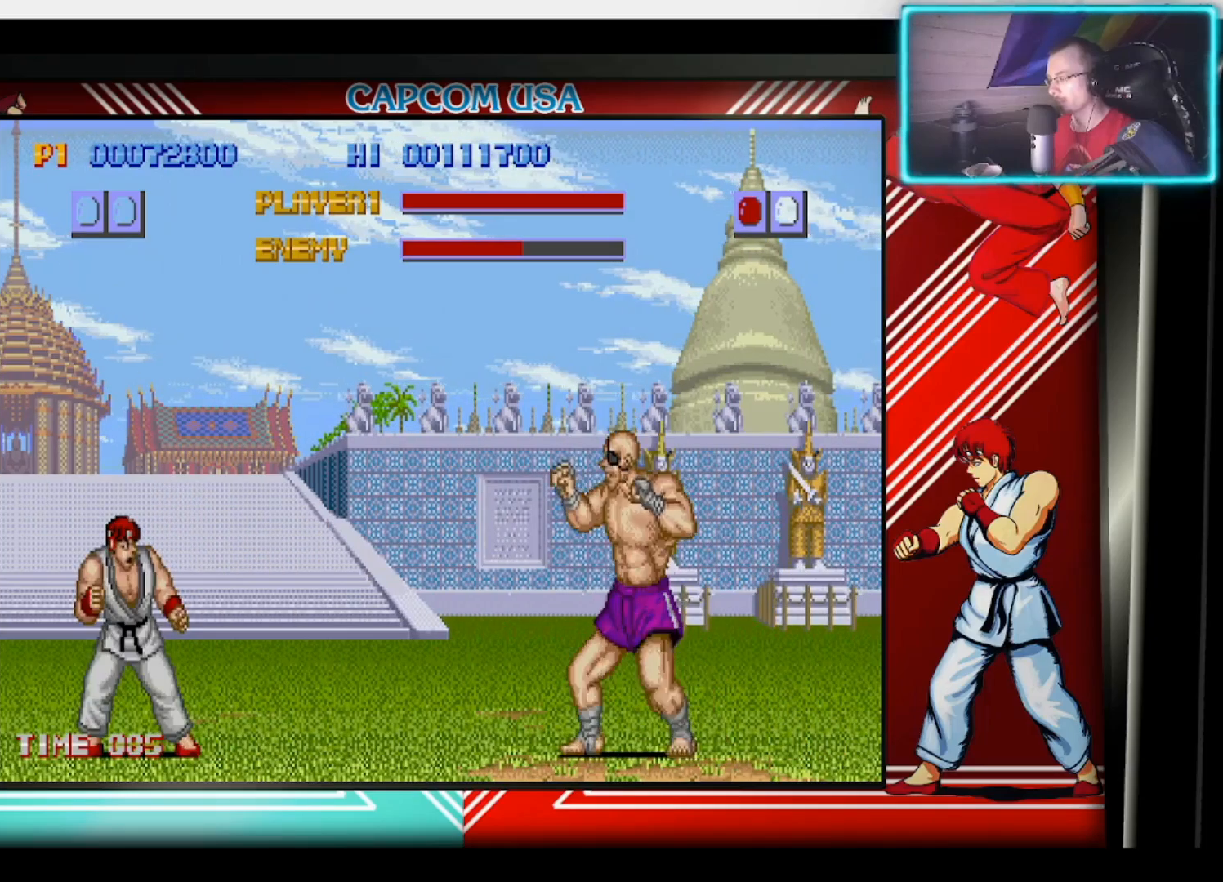
{"buttons": [], "left_stick": "center", "right_stick": "center", "events": [[83, "left_stick", "up-right"], [400, "left_stick", "center"]]}
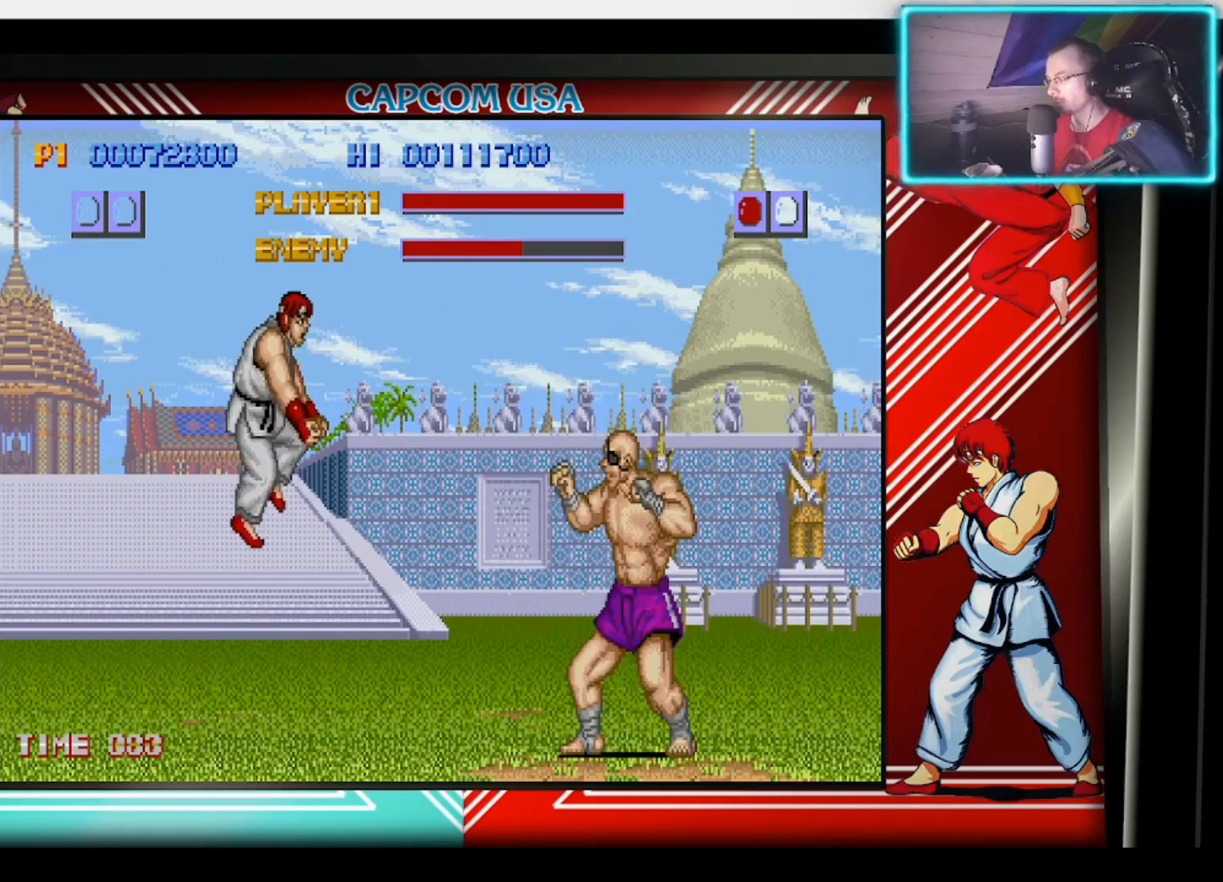
{"buttons": [], "left_stick": "right", "right_stick": "center", "events": [[133, "SQUARE", "down"], [183, "left_stick", "down-right"], [233, "SQUARE", "up"], [300, "SQUARE", "down"], [367, "SQUARE", "up"], [433, "SQUARE", "down"], [467, "left_stick", "right"], [483, "SQUARE", "up"]]}
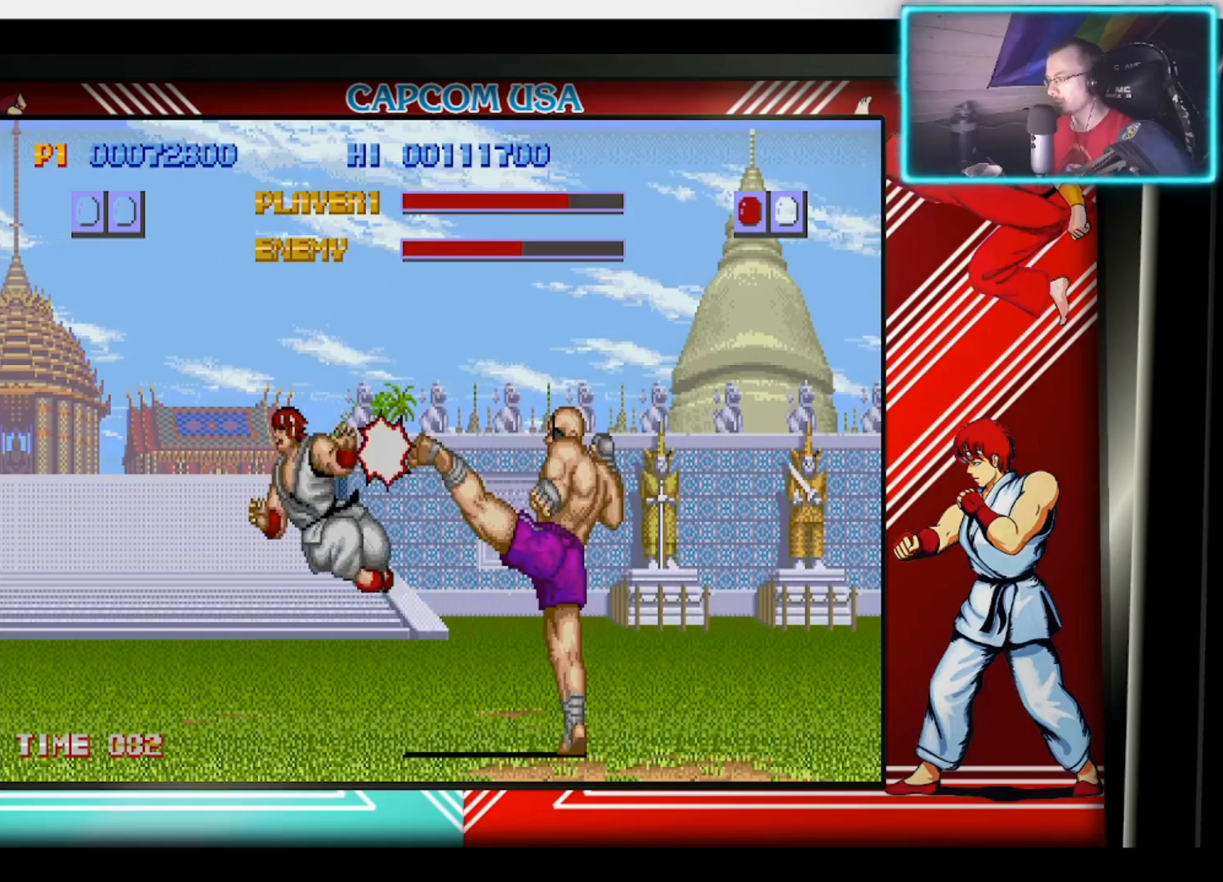
{"buttons": ["SQUARE"], "left_stick": "down", "right_stick": "center", "events": [[50, "SQUARE", "down"], [67, "left_stick", "down-right"], [133, "SQUARE", "up"], [200, "SQUARE", "down"], [200, "left_stick", "right"], [283, "SQUARE", "up"], [350, "SQUARE", "down"], [417, "SQUARE", "up"], [467, "left_stick", "down"], [500, "SQUARE", "down"]]}
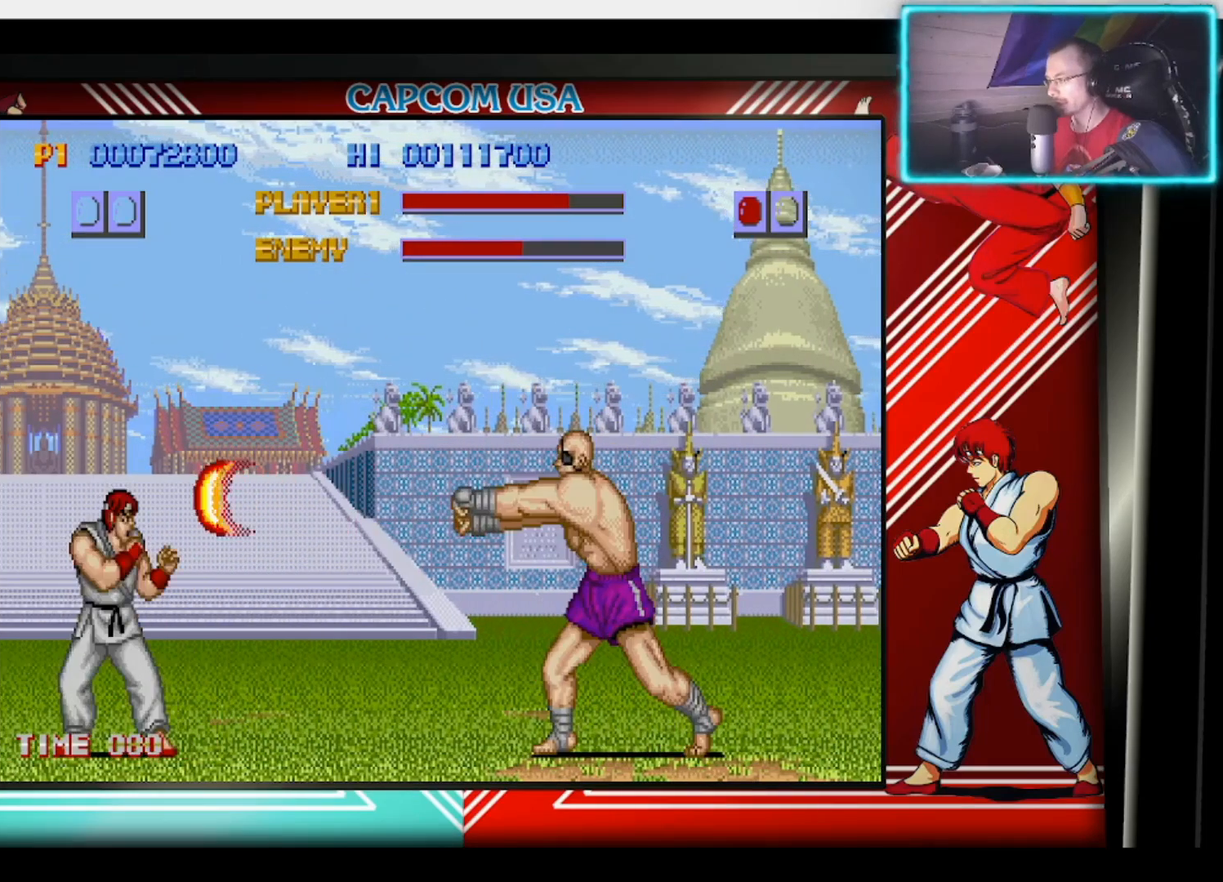
{"buttons": [], "left_stick": "down-right", "right_stick": "center", "events": [[17, "left_stick", "right"], [50, "SQUARE", "up"], [133, "SQUARE", "down"], [217, "SQUARE", "up"], [267, "SQUARE", "down"], [267, "left_stick", "center"], [367, "SQUARE", "up"], [450, "left_stick", "down-right"]]}
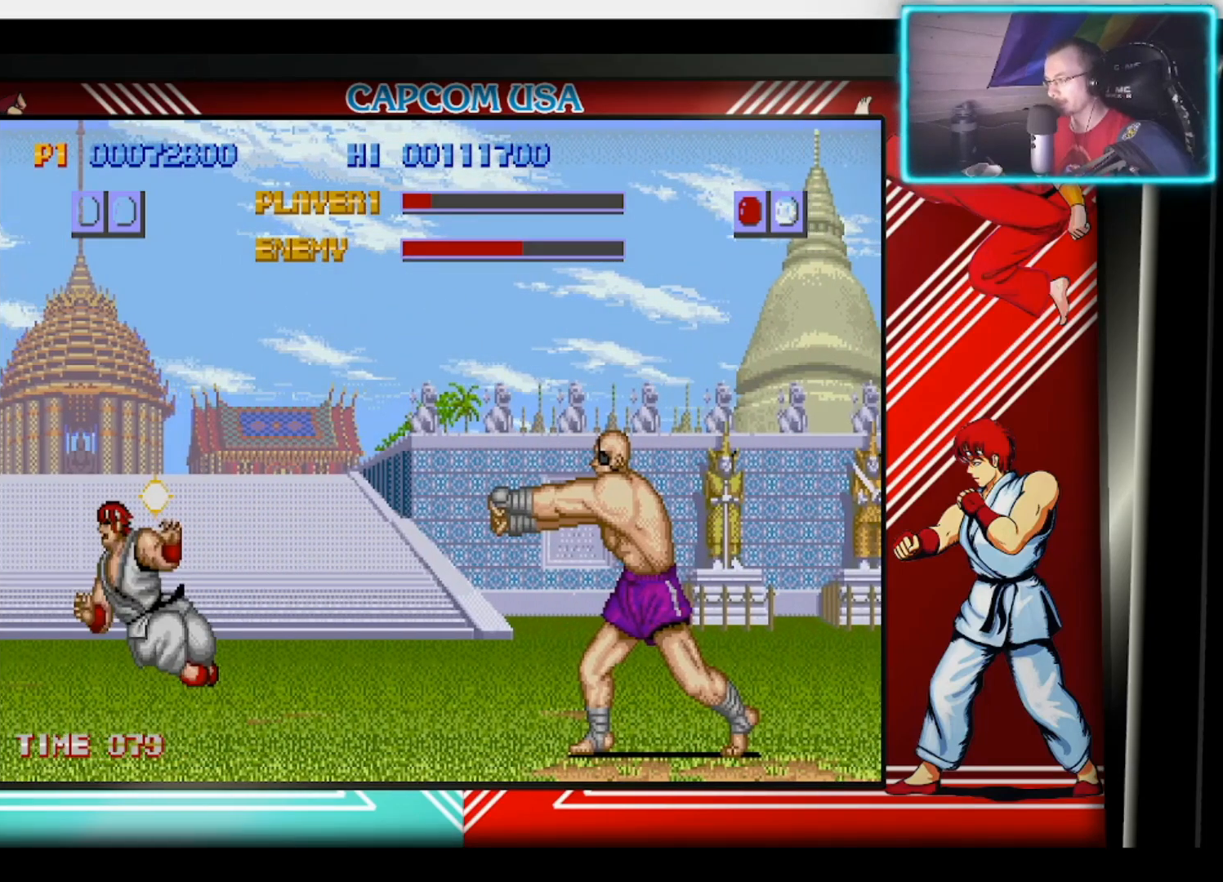
{"buttons": [], "left_stick": "center", "right_stick": "center", "events": [[33, "left_stick", "center"]]}
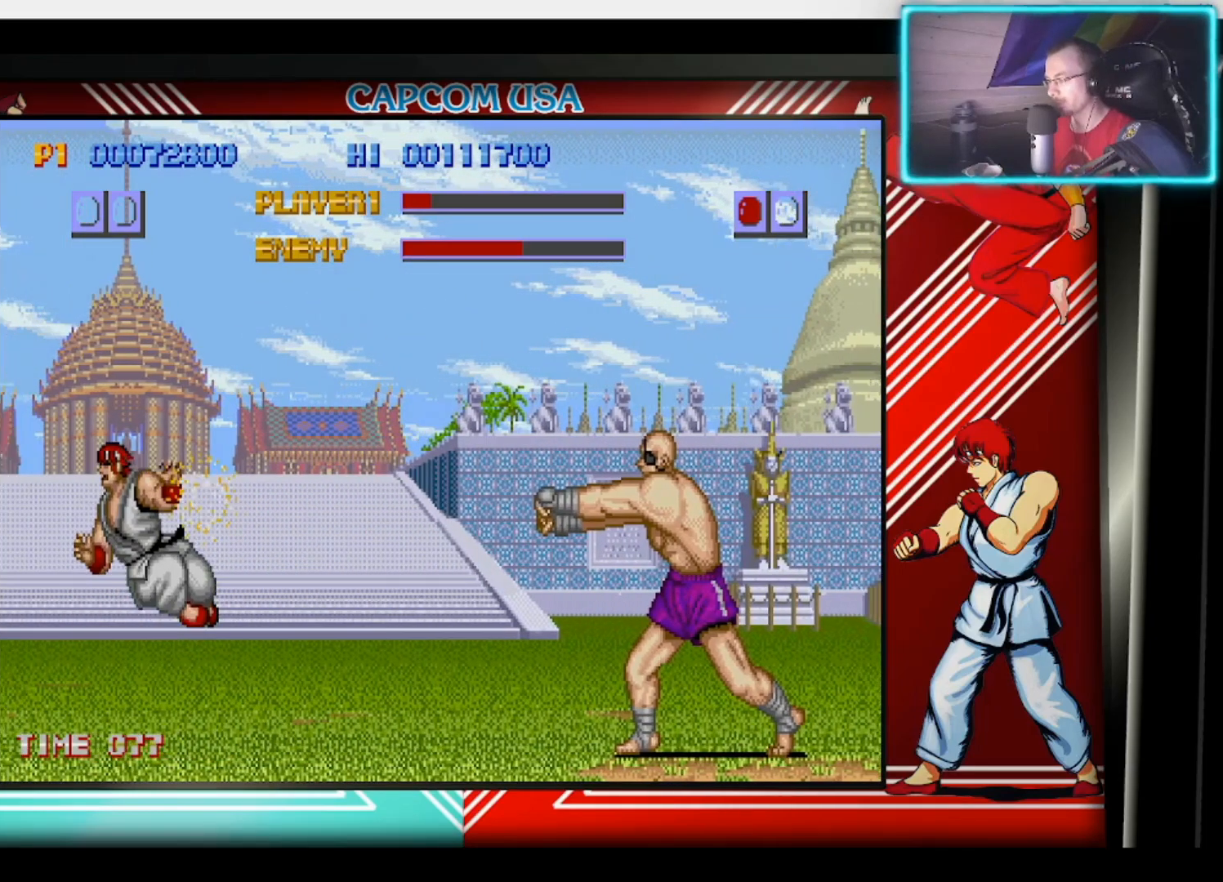
{"buttons": [], "left_stick": "down-left", "right_stick": "center", "events": [[333, "left_stick", "down-left"]]}
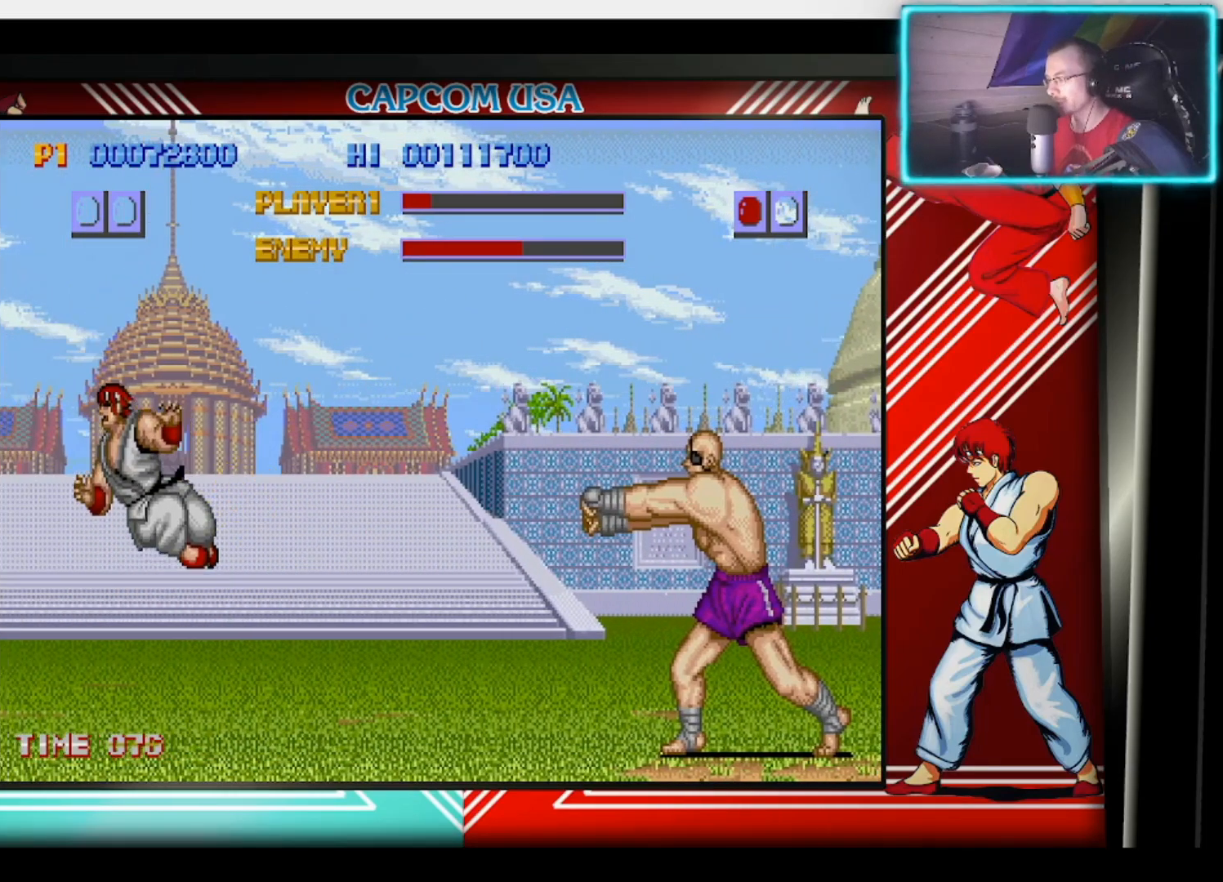
{"buttons": [], "left_stick": "down-left", "right_stick": "center", "events": []}
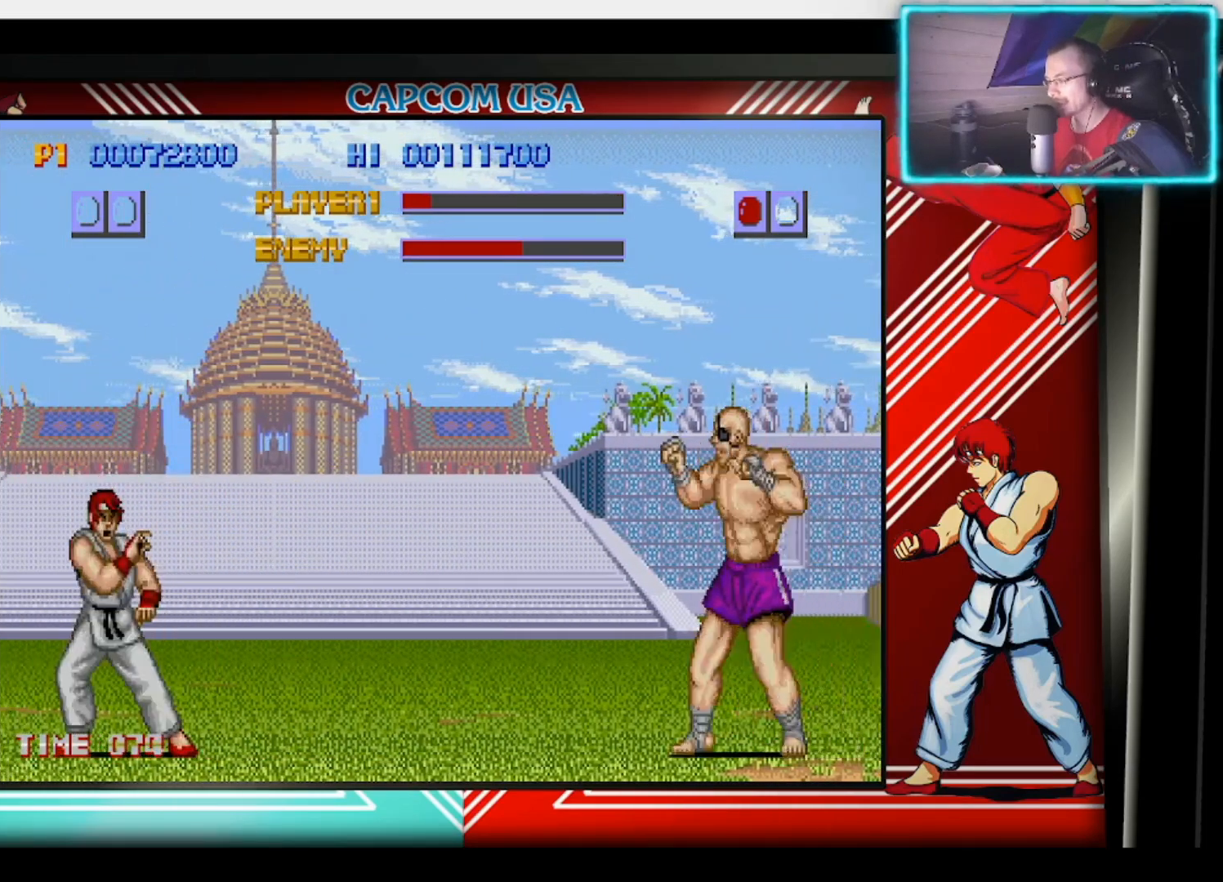
{"buttons": [], "left_stick": "down-left", "right_stick": "center", "events": []}
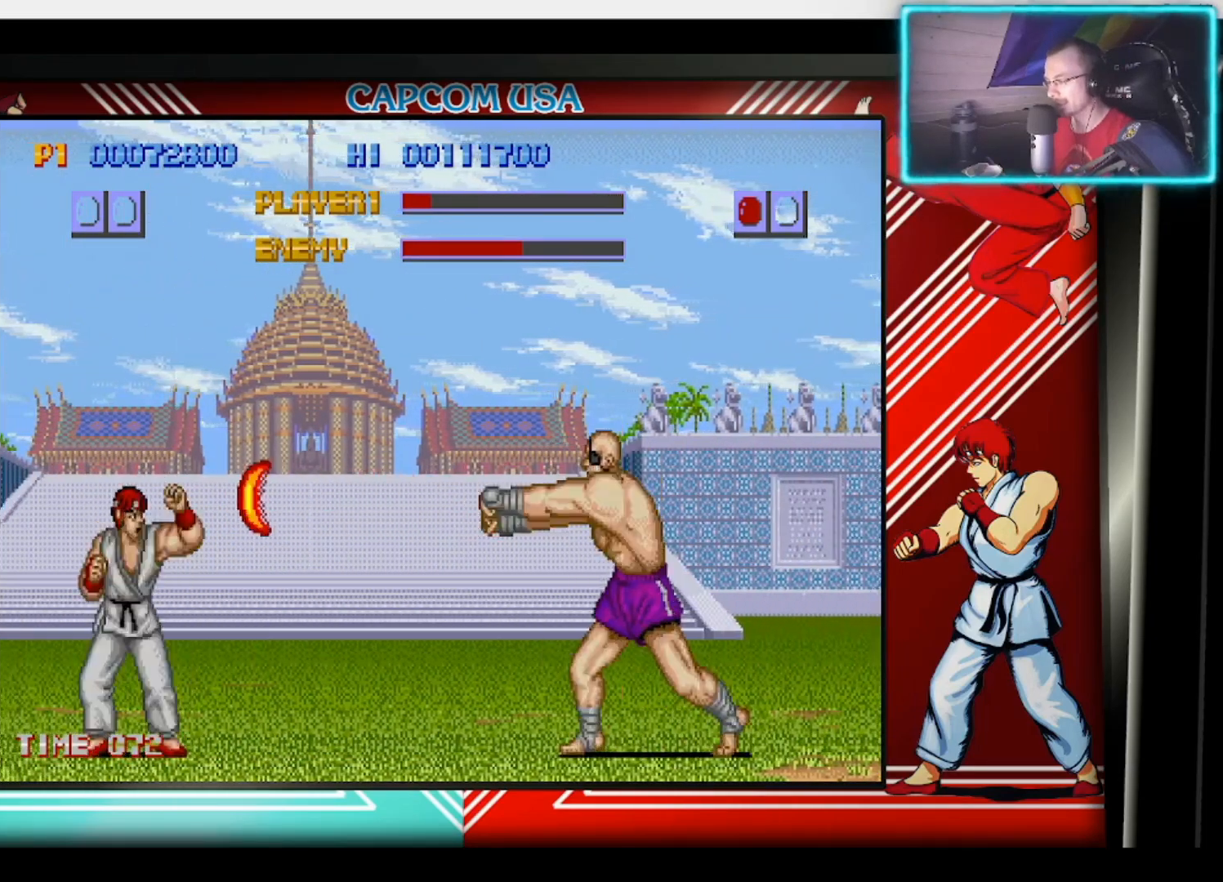
{"buttons": [], "left_stick": "down-right", "right_stick": "center", "events": [[450, "left_stick", "down-right"]]}
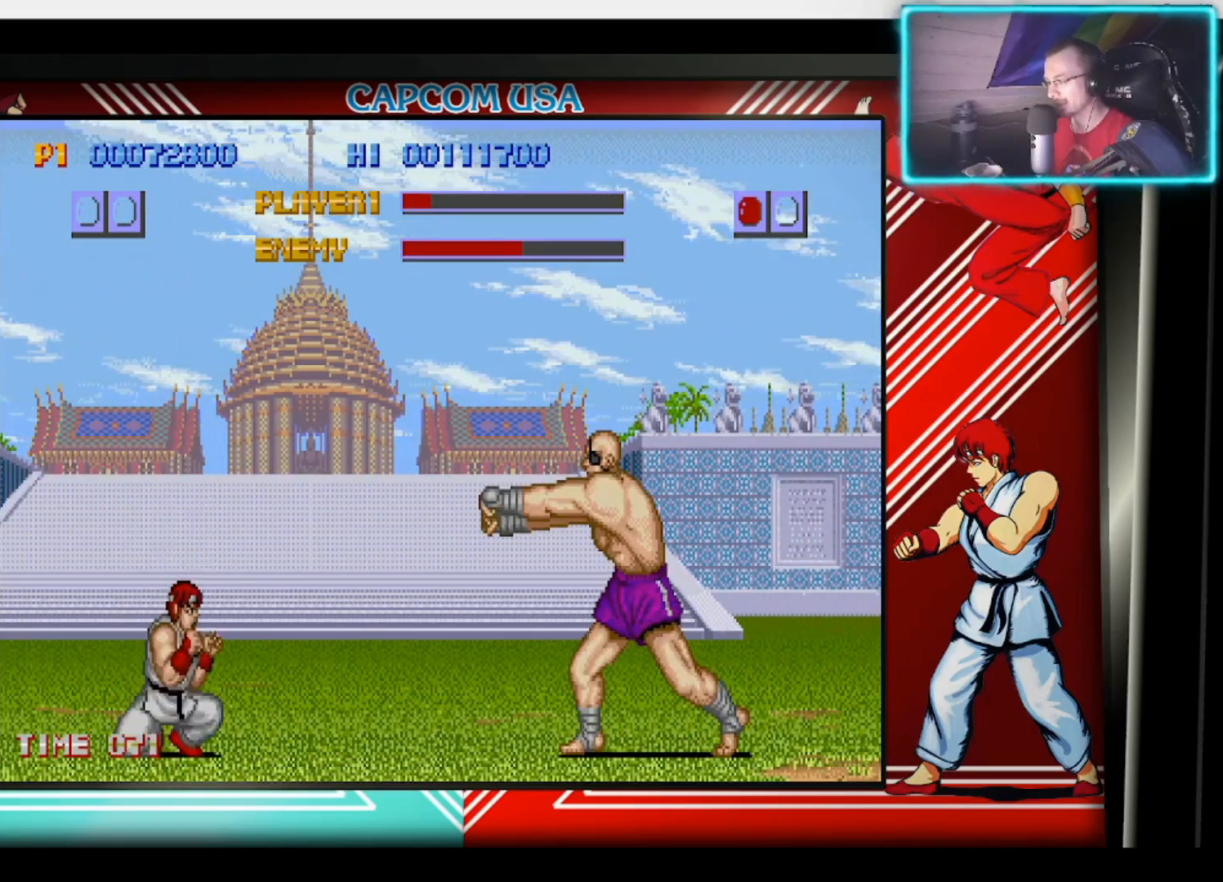
{"buttons": ["SQUARE"], "left_stick": "down-right", "right_stick": "center", "events": [[50, "SQUARE", "down"], [133, "SQUARE", "up"], [133, "left_stick", "right"], [200, "SQUARE", "down"], [267, "SQUARE", "up"], [317, "SQUARE", "down"], [417, "SQUARE", "up"], [417, "left_stick", "down-right"], [467, "SQUARE", "down"]]}